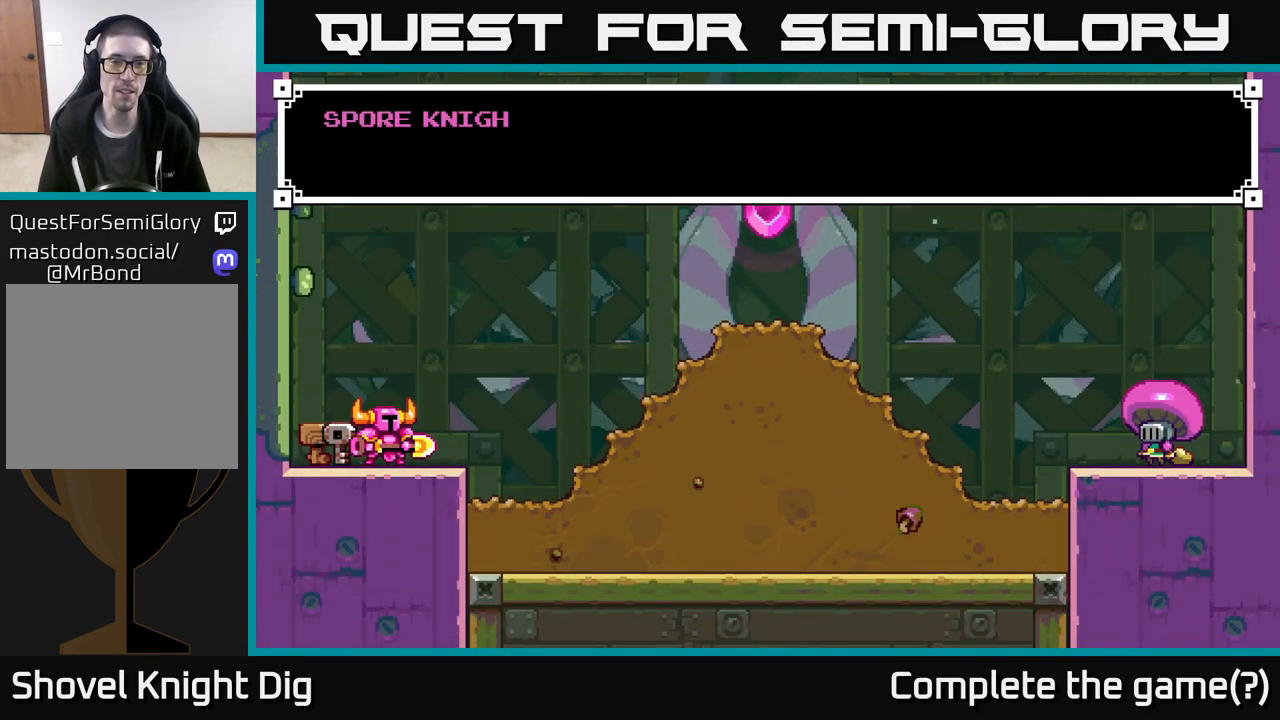
Gameplay with a controller (Xbox layout); each line is a JSON object with the inputs held at the frame after it. "events" lists button and stick changes between this image and that frame as [ms after this image, input, new state], when the widget could be followed in between.
{"buttons": ["START"], "left_stick": "center", "right_stick": "center", "events": [[83, "START", "down"], [150, "left_stick", "center"], [233, "START", "up"], [450, "START", "down"]]}
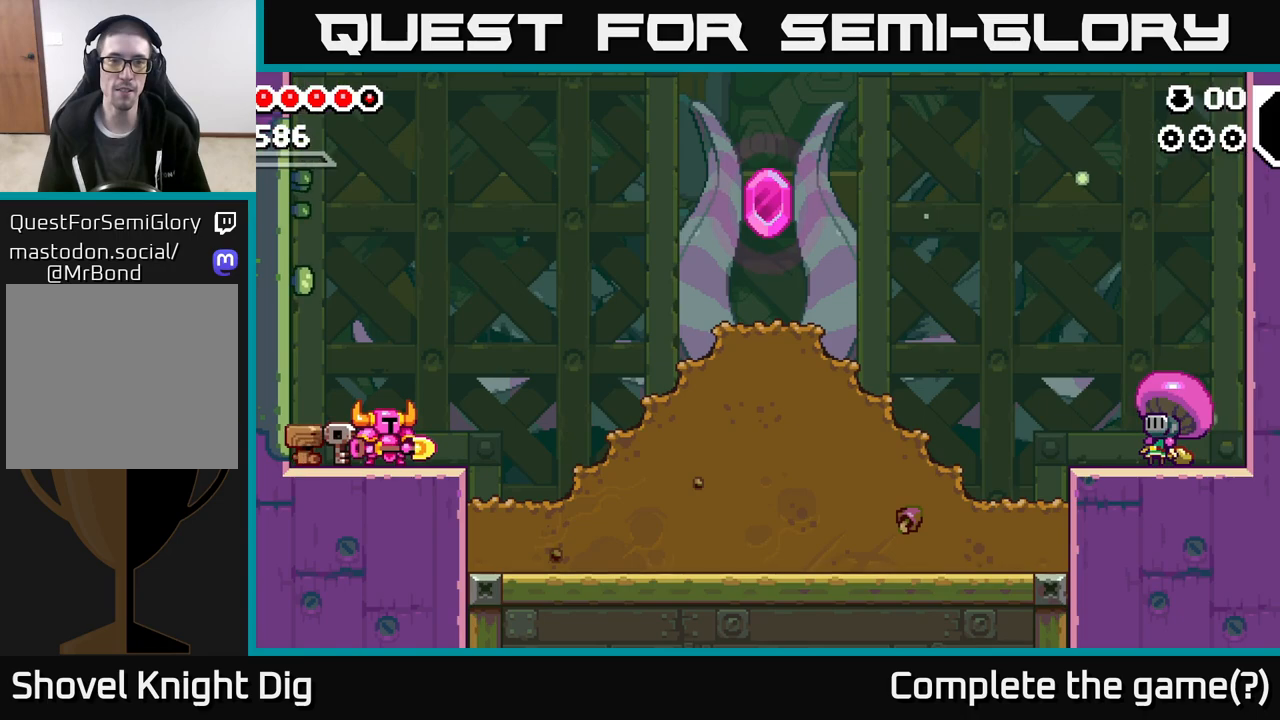
{"buttons": ["A"], "left_stick": "right", "right_stick": "center", "events": [[67, "START", "up"], [117, "left_stick", "right"], [400, "A", "down"]]}
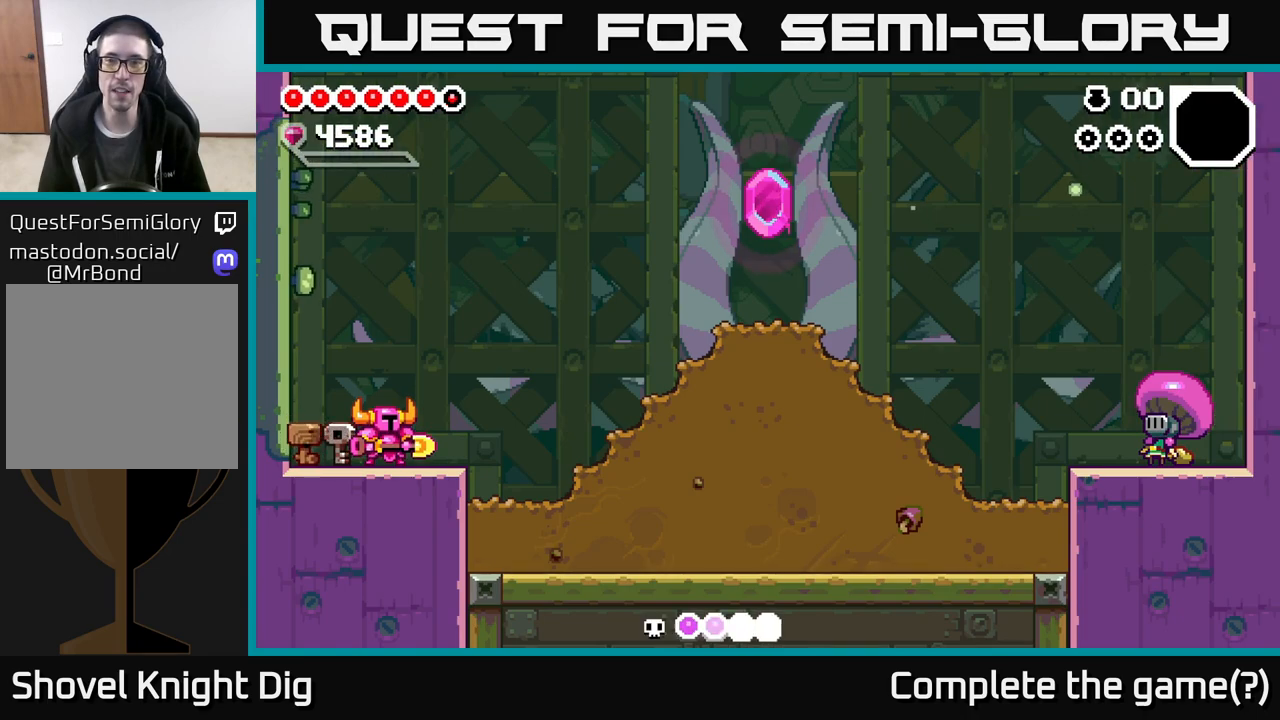
{"buttons": [], "left_stick": "center", "right_stick": "center", "events": [[83, "A", "up"], [400, "left_stick", "center"]]}
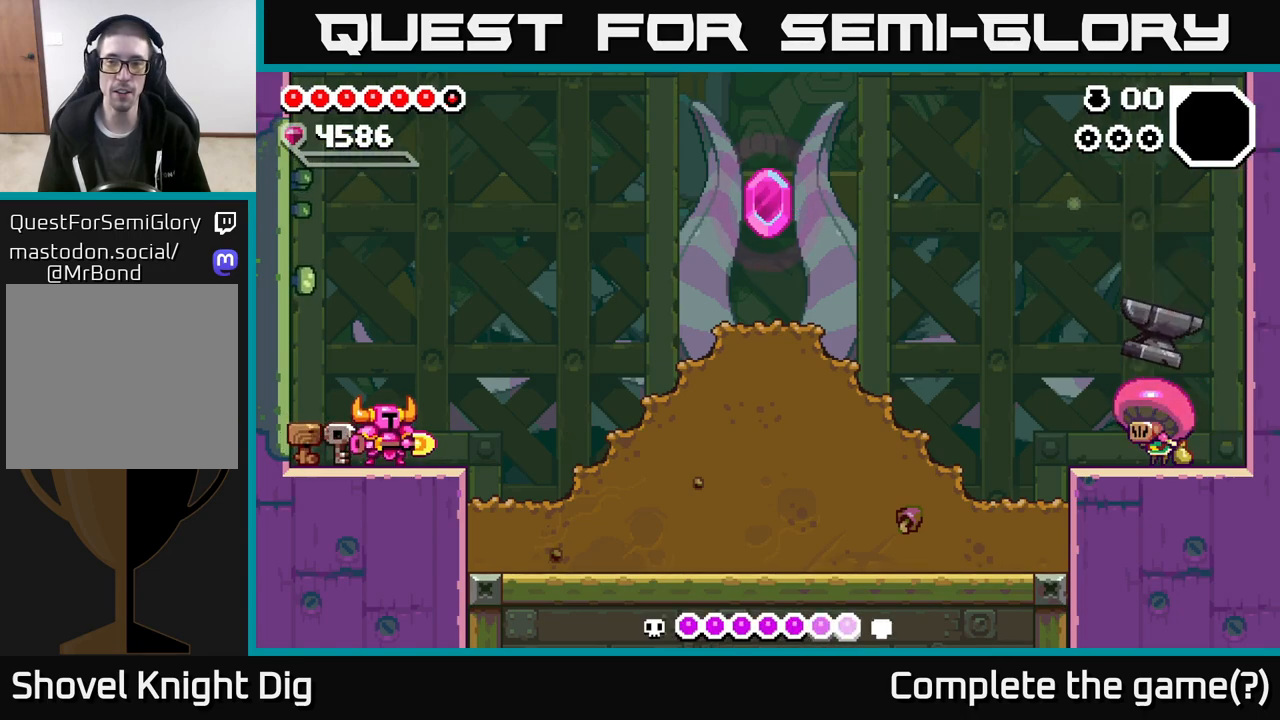
{"buttons": [], "left_stick": "right", "right_stick": "center", "events": [[50, "left_stick", "right"], [250, "A", "down"], [433, "A", "up"]]}
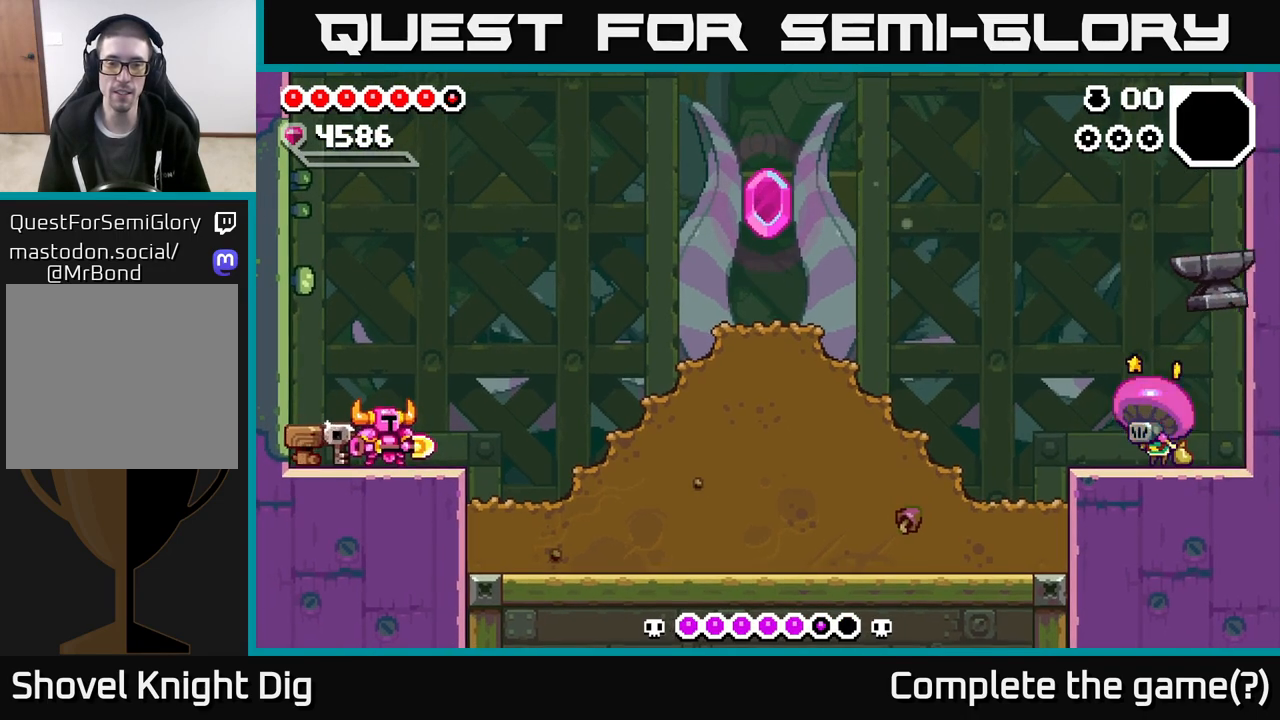
{"buttons": [], "left_stick": "right", "right_stick": "center", "events": []}
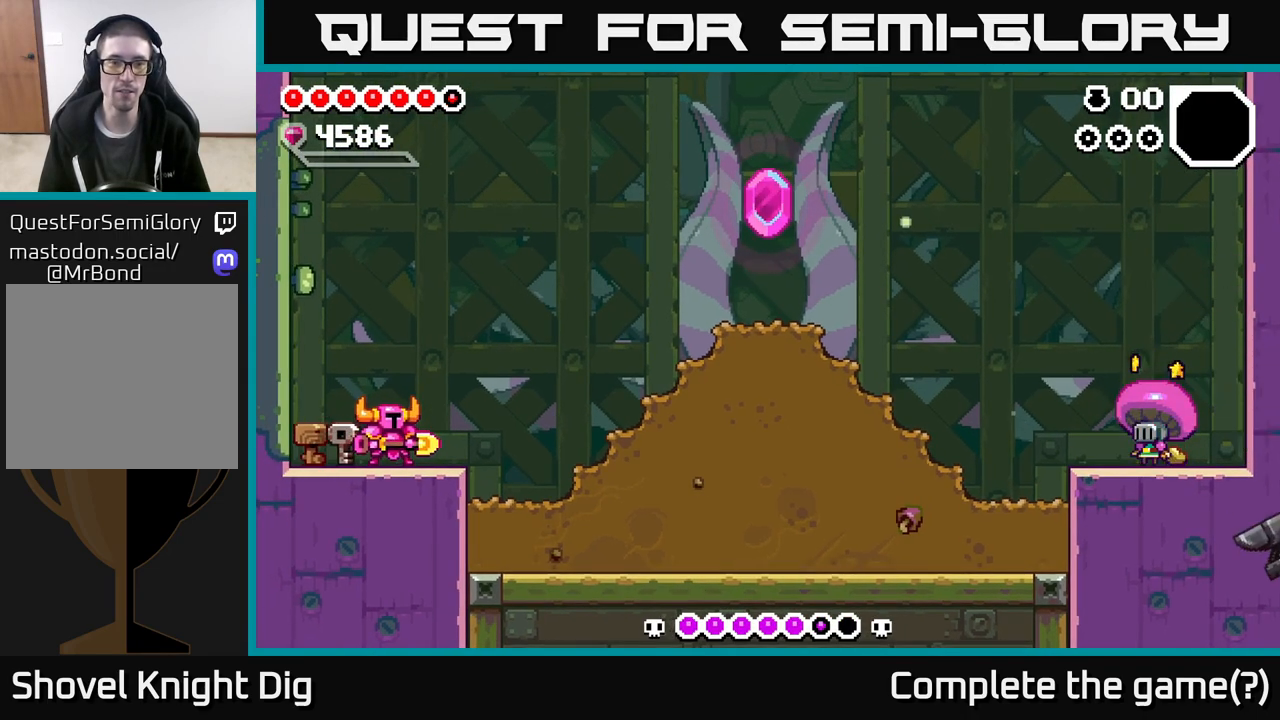
{"buttons": ["A"], "left_stick": "right", "right_stick": "center", "events": [[333, "A", "down"]]}
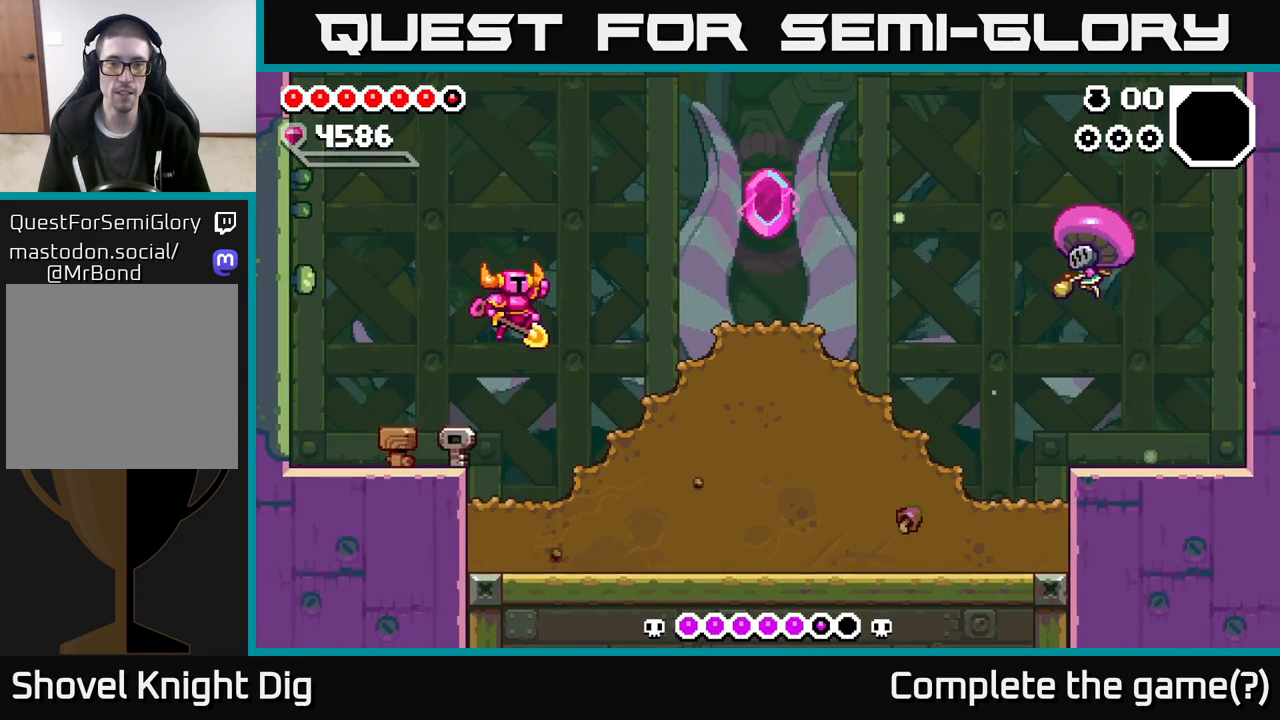
{"buttons": ["A"], "left_stick": "right", "right_stick": "center", "events": [[233, "A", "up"], [500, "A", "down"]]}
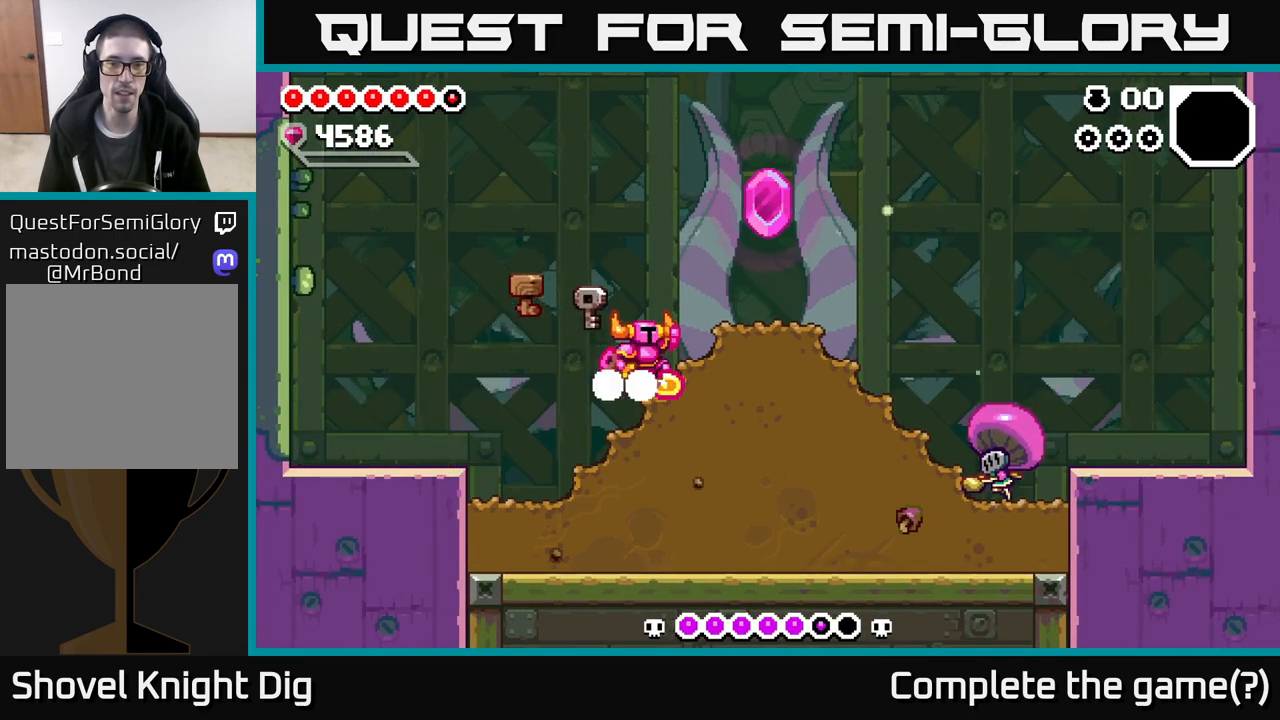
{"buttons": [], "left_stick": "center", "right_stick": "center", "events": [[133, "A", "up"], [433, "left_stick", "center"]]}
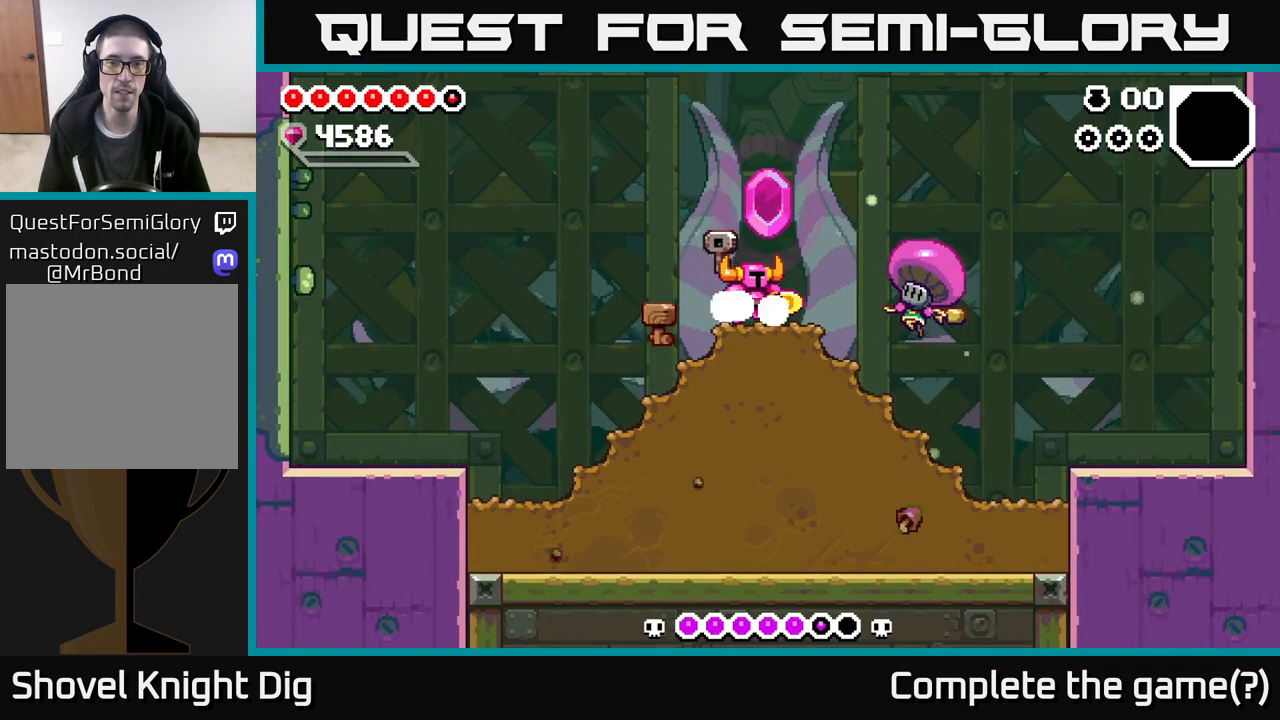
{"buttons": [], "left_stick": "center", "right_stick": "center", "events": [[300, "left_stick", "left"], [433, "left_stick", "center"]]}
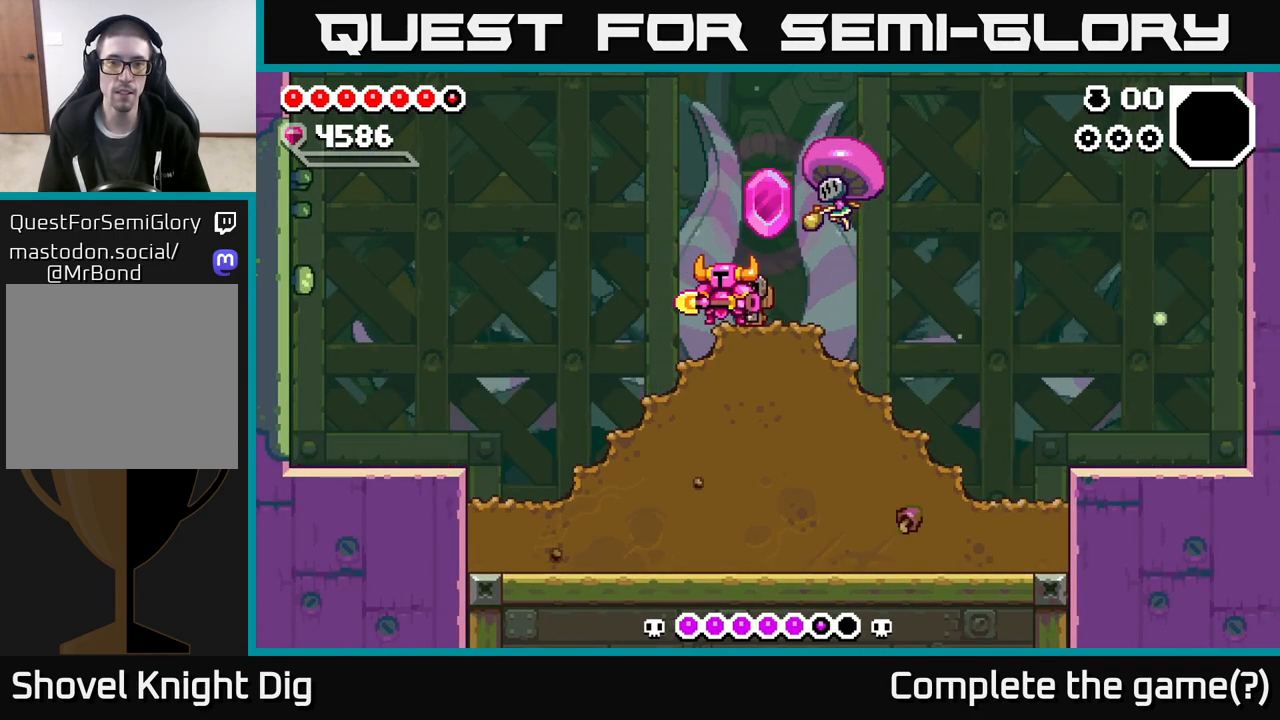
{"buttons": [], "left_stick": "up-left", "right_stick": "center", "events": [[33, "left_stick", "left"], [200, "A", "down"], [217, "left_stick", "up-left"], [417, "A", "up"]]}
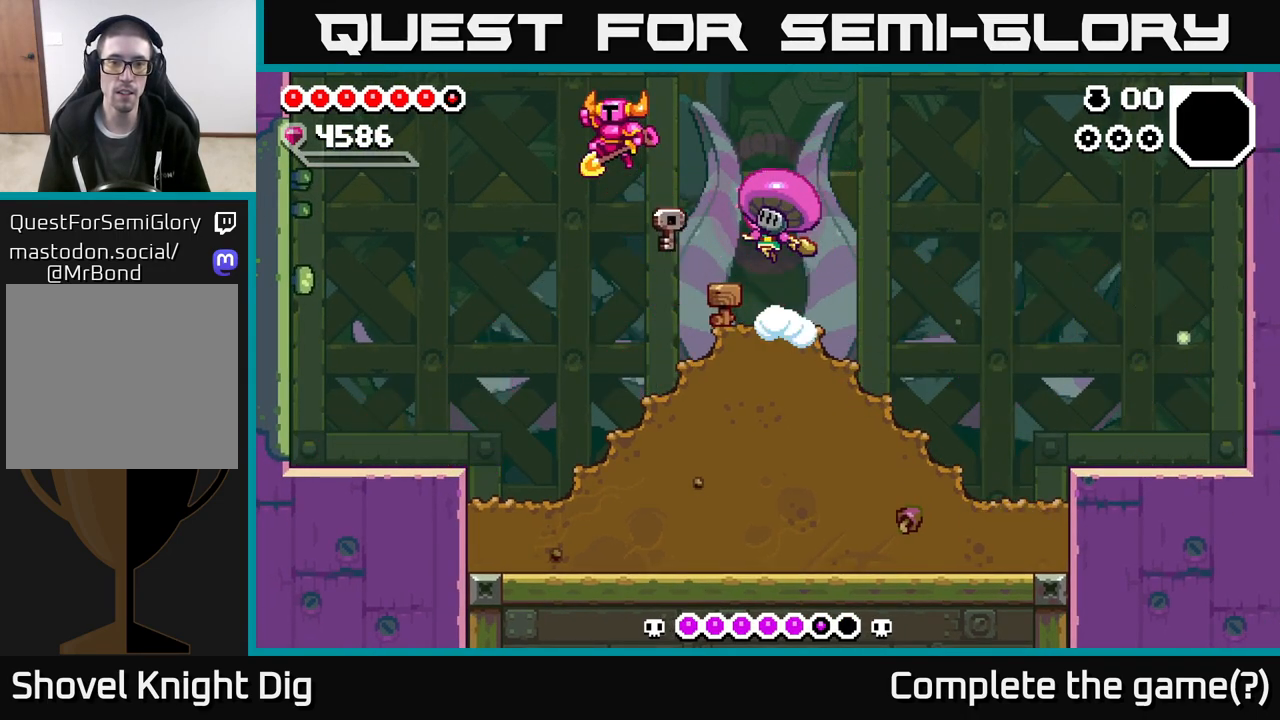
{"buttons": [], "left_stick": "left", "right_stick": "center", "events": [[33, "left_stick", "right"], [50, "X", "down"], [133, "X", "up"], [167, "left_stick", "left"]]}
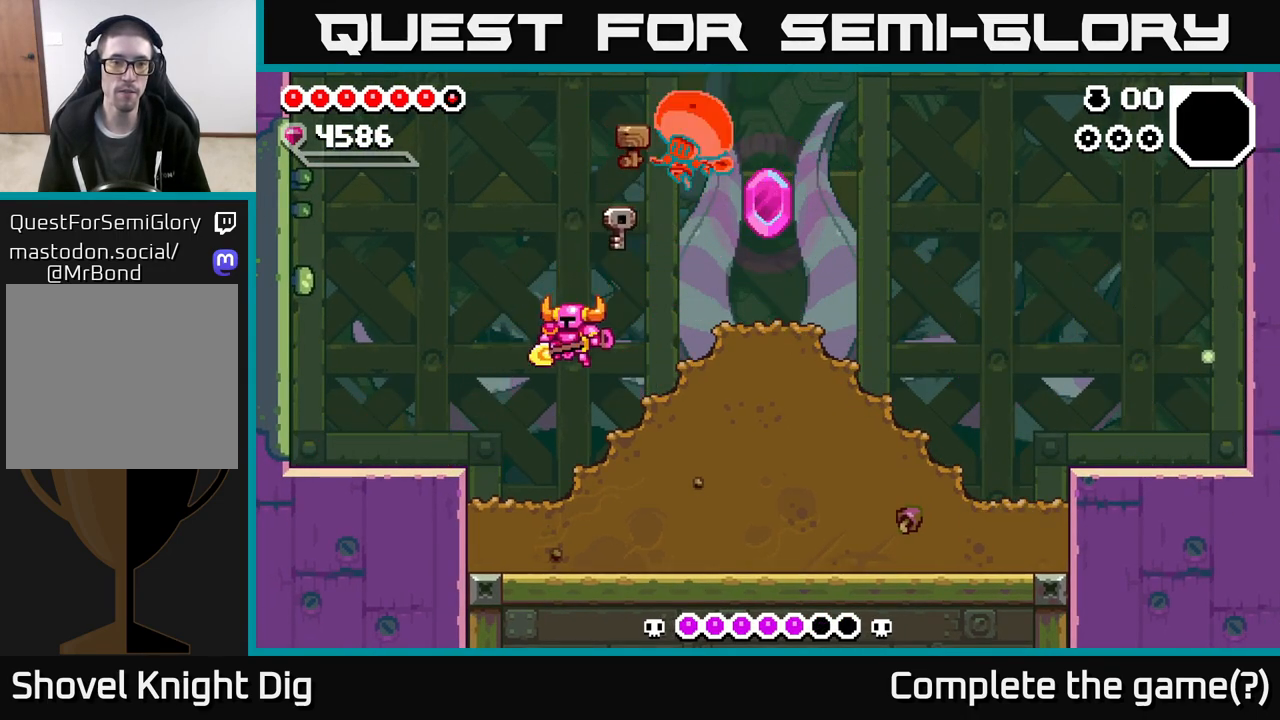
{"buttons": [], "left_stick": "left", "right_stick": "center", "events": [[200, "A", "down"], [500, "A", "up"]]}
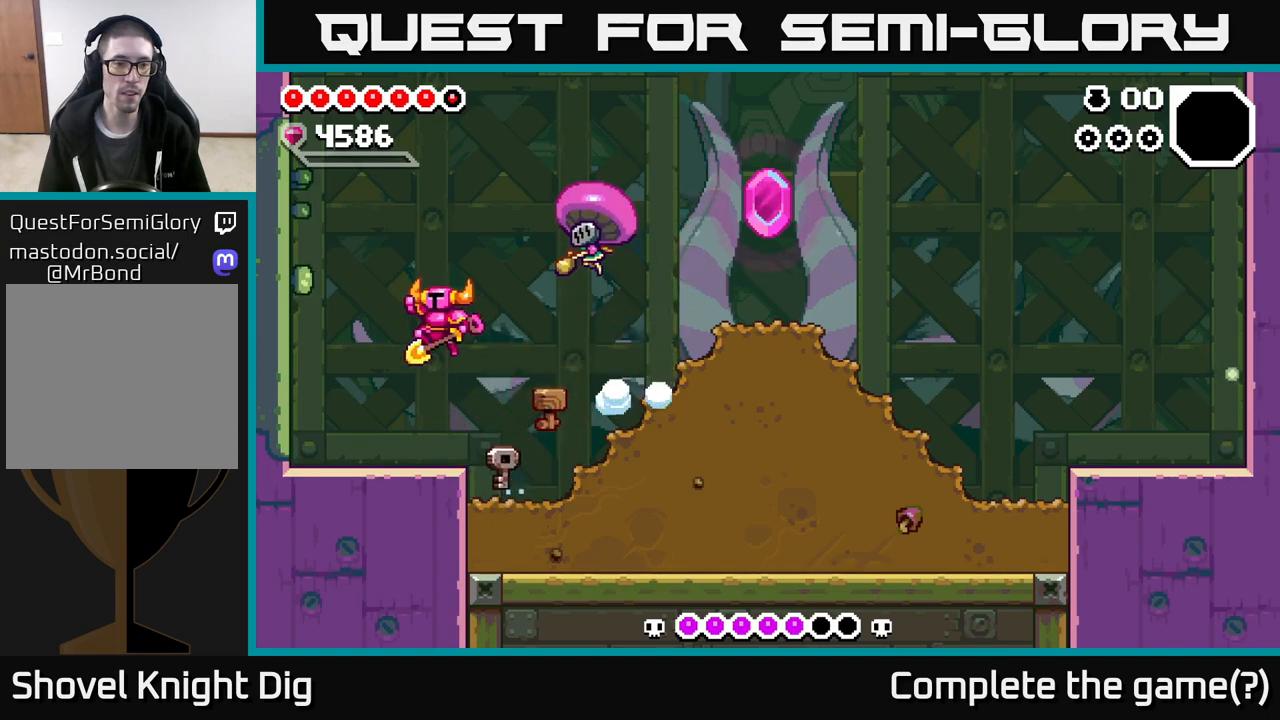
{"buttons": ["X"], "left_stick": "center", "right_stick": "center", "events": [[350, "left_stick", "right"], [500, "X", "down"], [500, "left_stick", "center"]]}
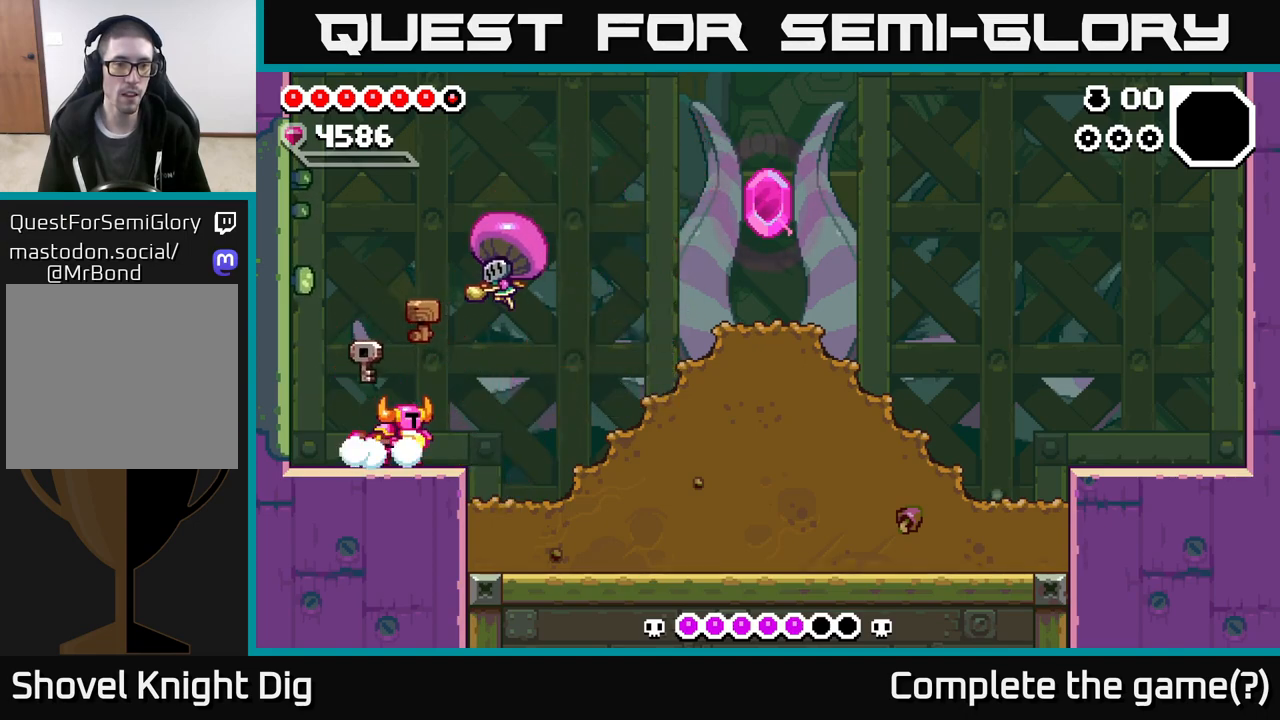
{"buttons": ["A"], "left_stick": "down", "right_stick": "center", "events": [[50, "A", "down"], [133, "X", "up"], [233, "left_stick", "right"], [450, "left_stick", "down"]]}
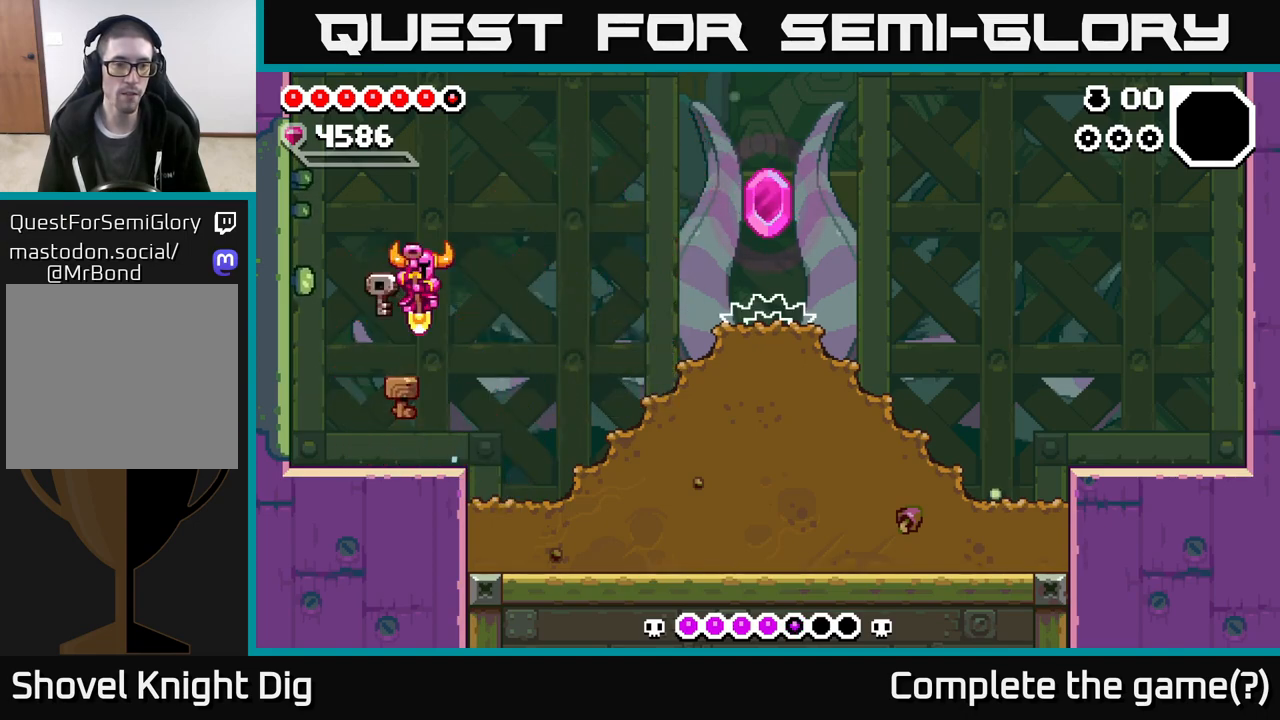
{"buttons": ["A"], "left_stick": "right", "right_stick": "center", "events": [[250, "A", "up"], [267, "left_stick", "center"], [350, "left_stick", "right"], [483, "A", "down"]]}
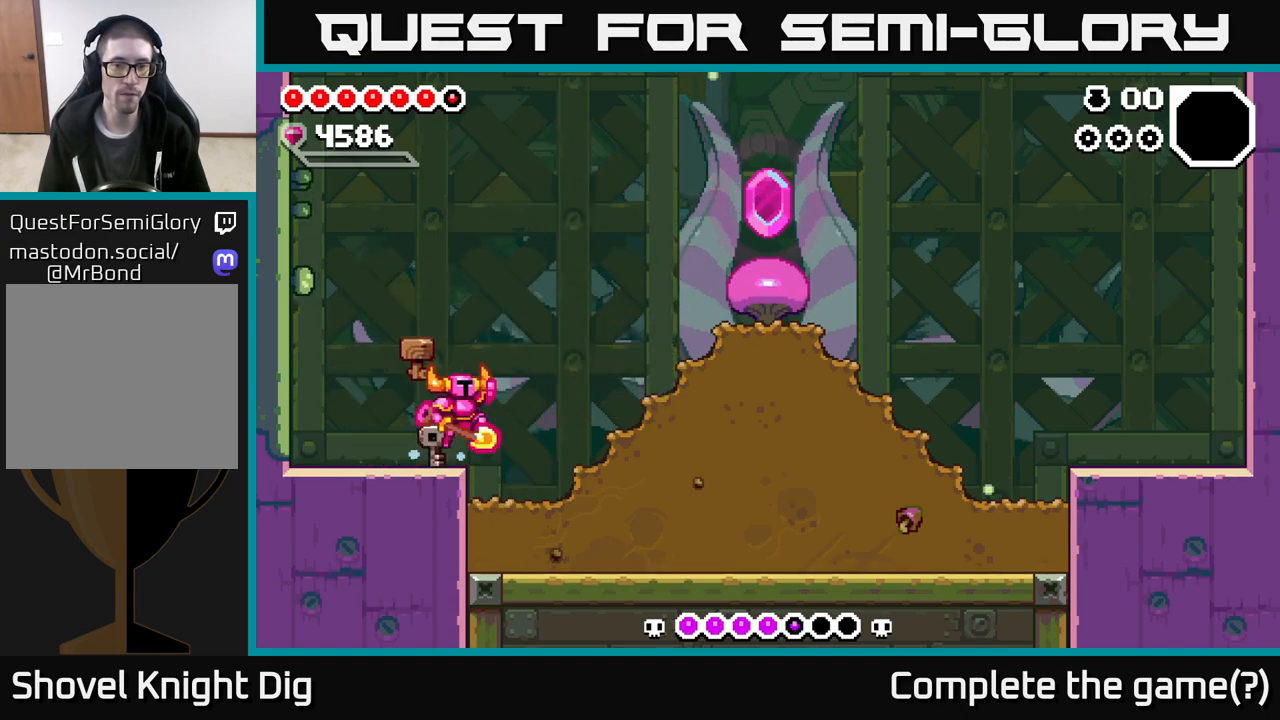
{"buttons": [], "left_stick": "right", "right_stick": "center", "events": [[333, "A", "up"]]}
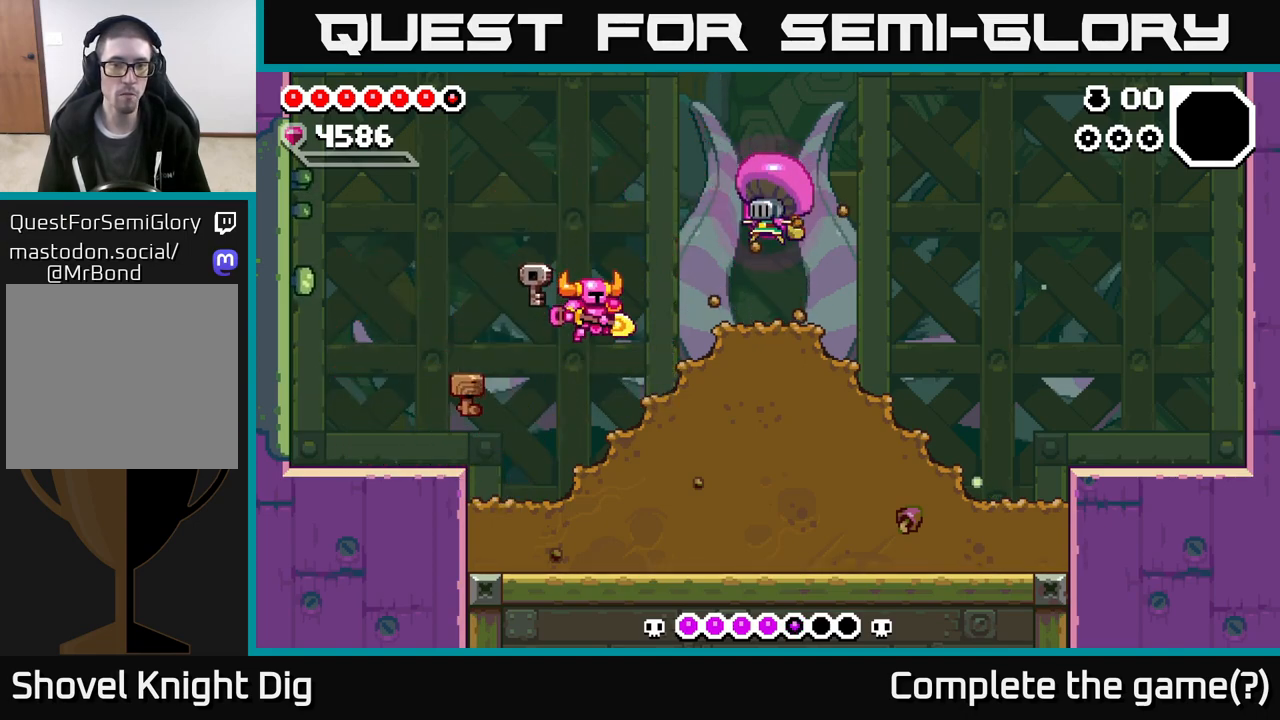
{"buttons": [], "left_stick": "right", "right_stick": "center", "events": [[200, "A", "down"], [233, "X", "down"], [300, "left_stick", "center"], [333, "X", "up"], [350, "A", "up"], [483, "left_stick", "right"]]}
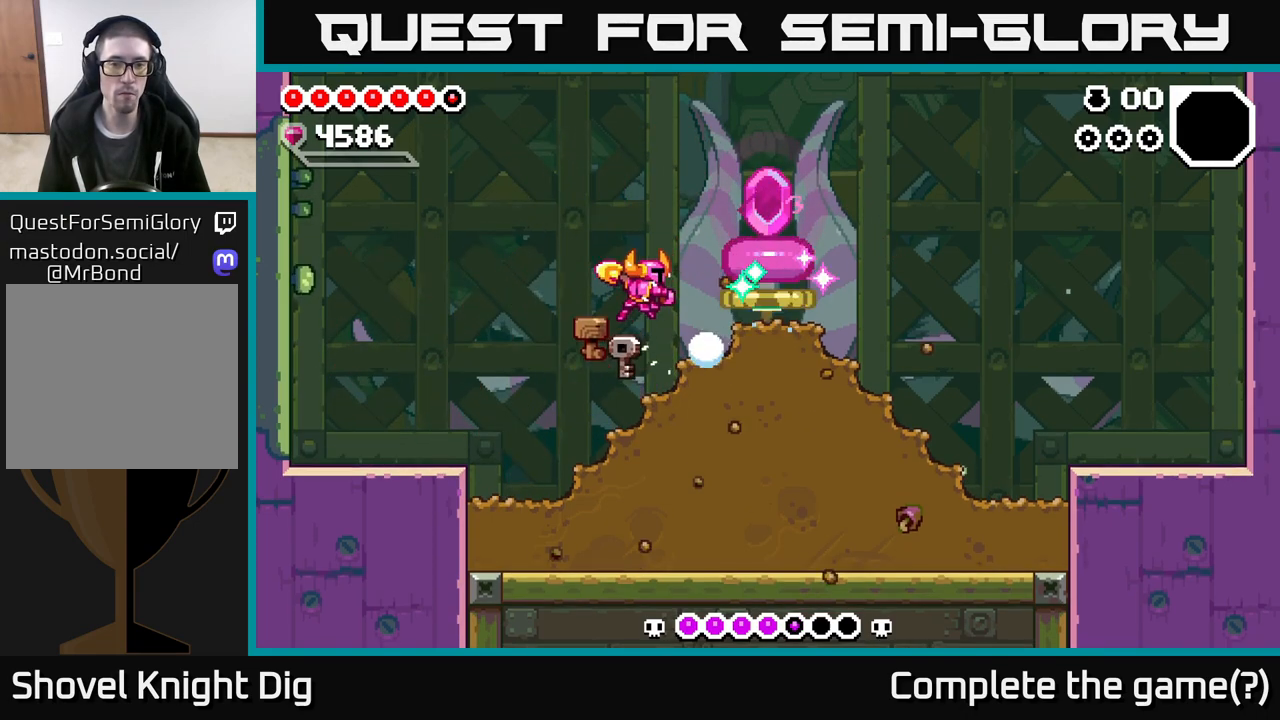
{"buttons": [], "left_stick": "left", "right_stick": "center", "events": [[67, "left_stick", "center"], [100, "X", "down"], [200, "X", "up"], [267, "left_stick", "left"]]}
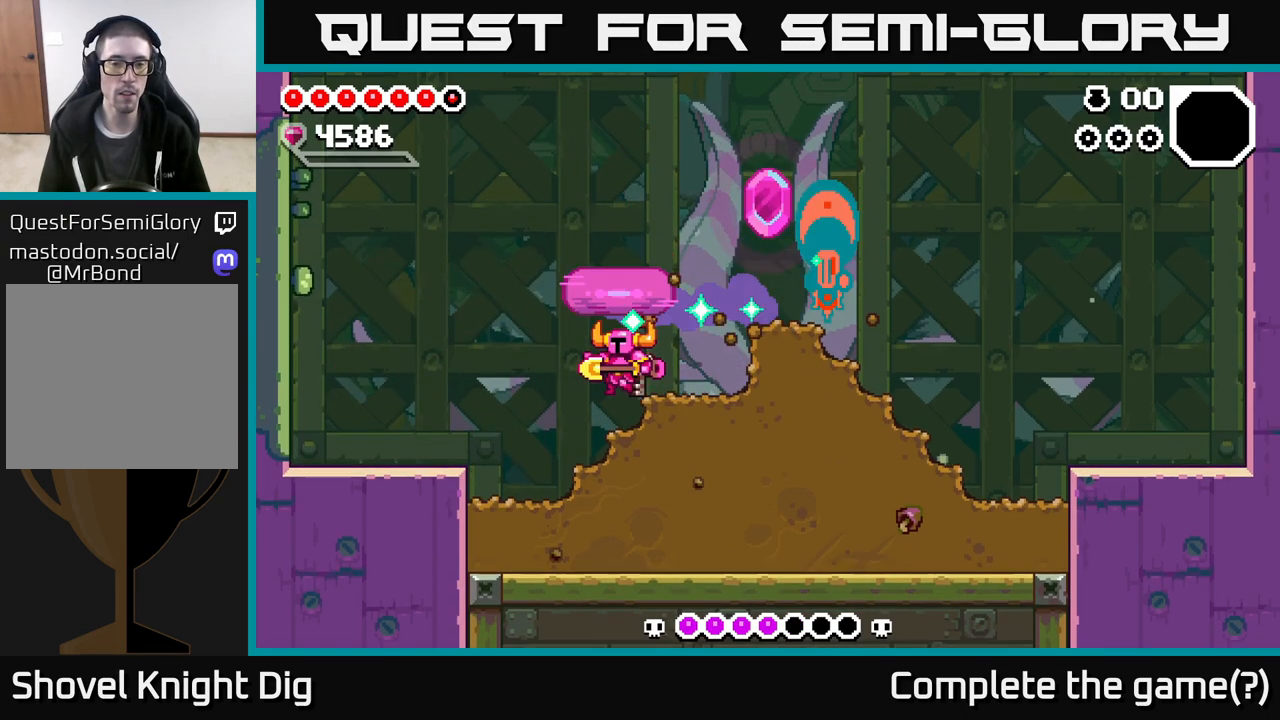
{"buttons": [], "left_stick": "center", "right_stick": "center", "events": [[83, "left_stick", "center"]]}
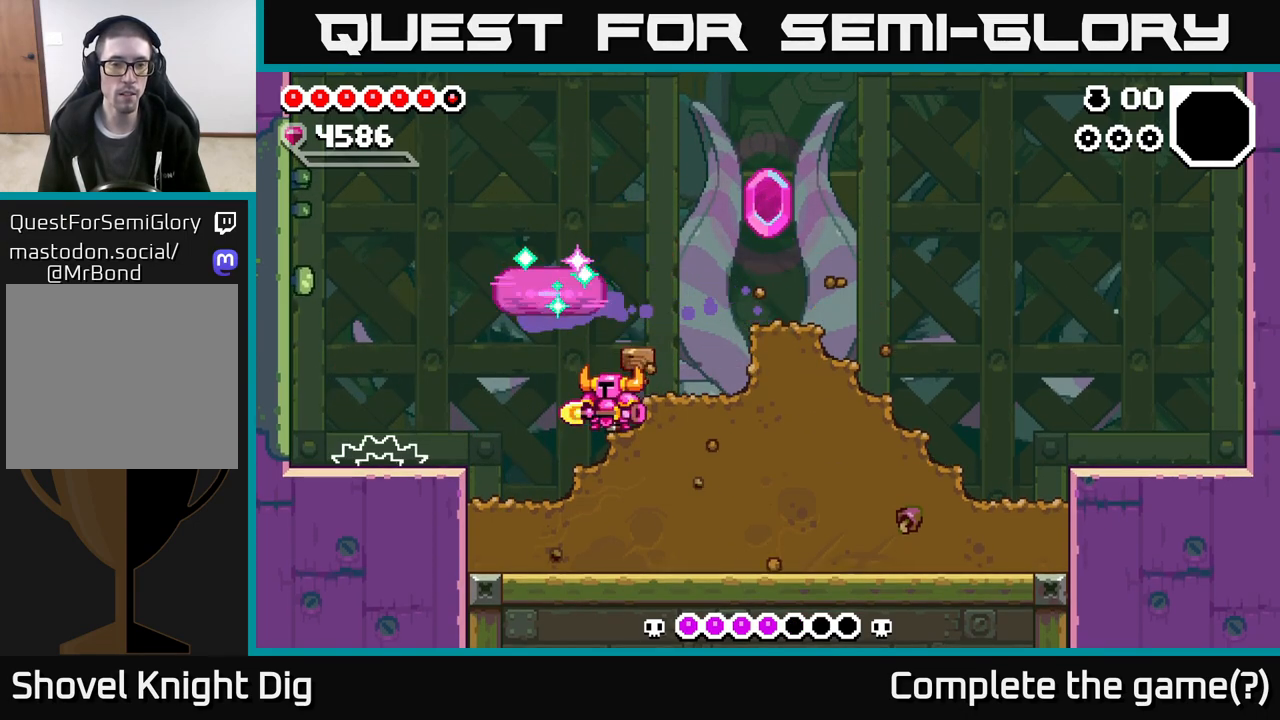
{"buttons": [], "left_stick": "center", "right_stick": "center", "events": []}
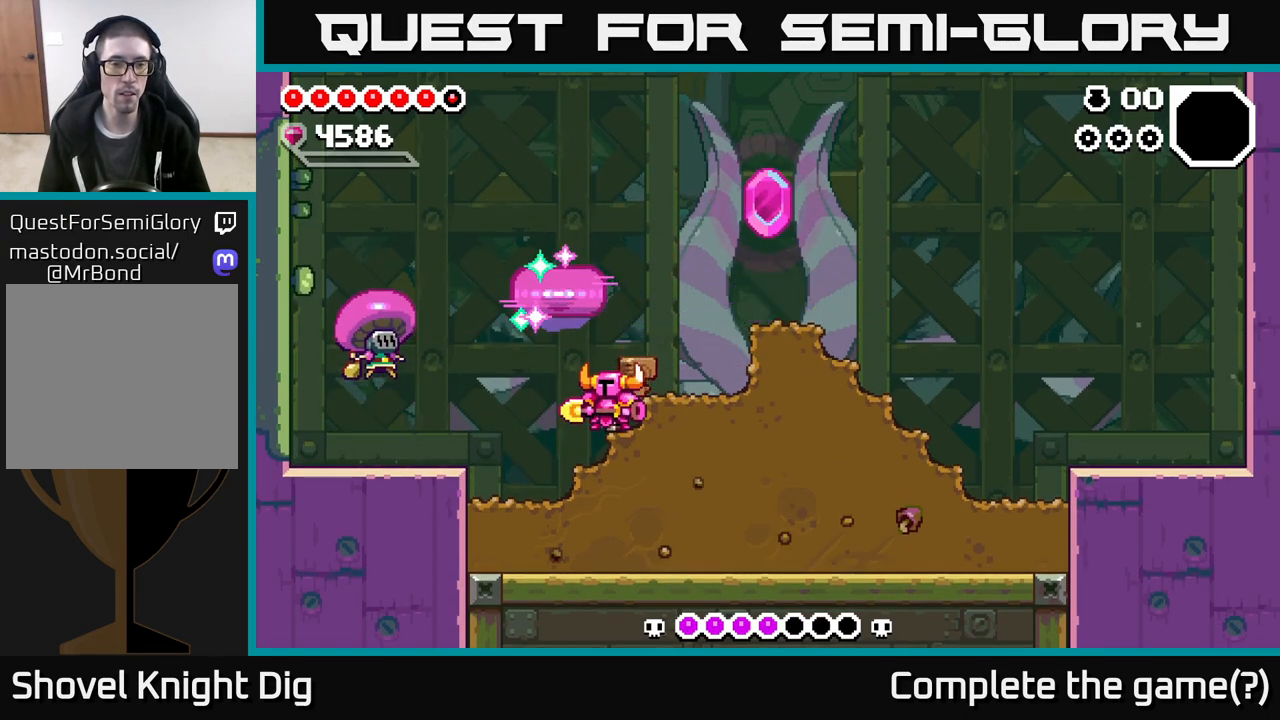
{"buttons": ["X"], "left_stick": "left", "right_stick": "center", "events": [[17, "left_stick", "left"], [450, "X", "down"]]}
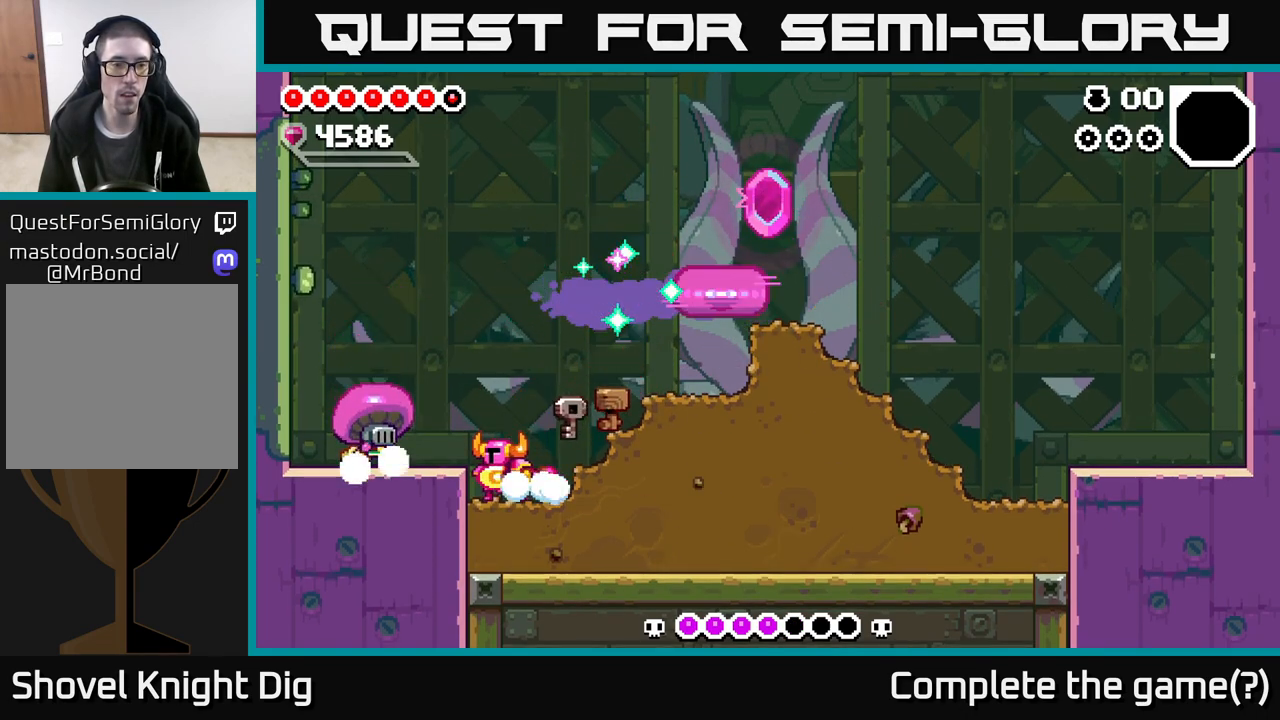
{"buttons": [], "left_stick": "center", "right_stick": "center", "events": [[50, "X", "up"], [67, "left_stick", "center"], [233, "X", "down"], [317, "X", "up"]]}
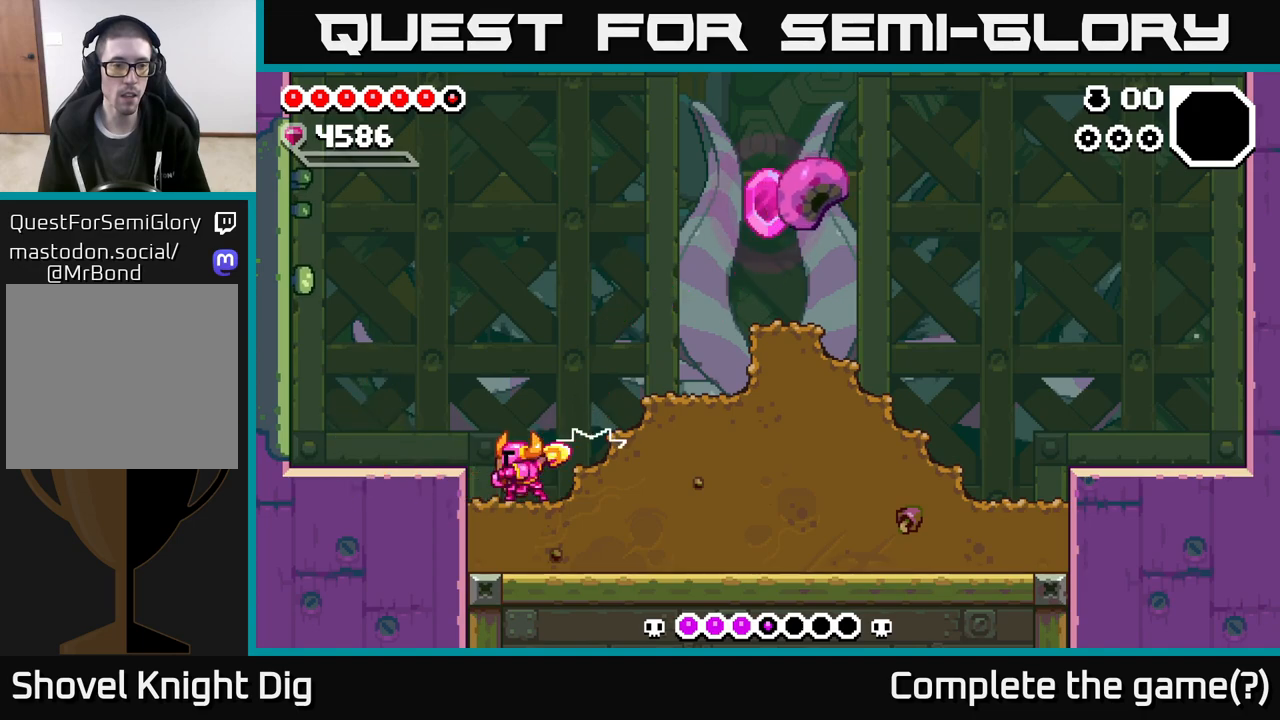
{"buttons": [], "left_stick": "up-left", "right_stick": "center", "events": [[67, "left_stick", "right"], [117, "A", "down"], [250, "left_stick", "left"], [450, "A", "up"], [467, "left_stick", "up-left"]]}
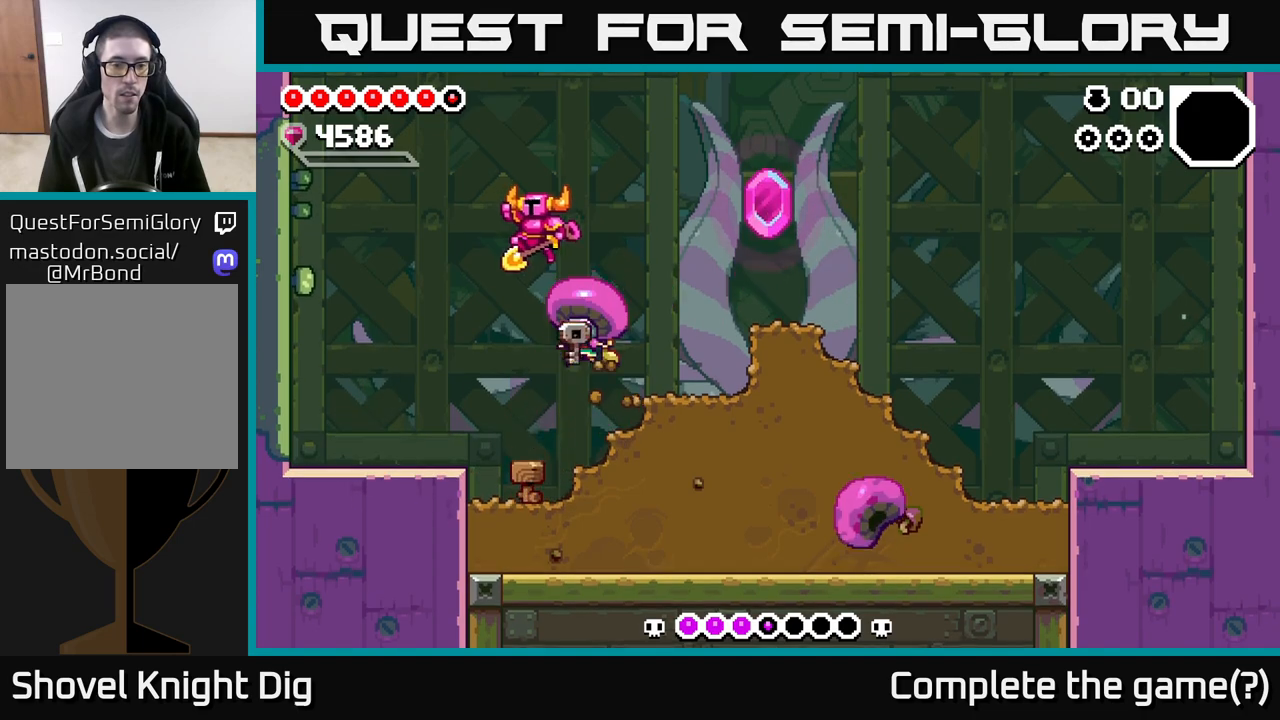
{"buttons": [], "left_stick": "center", "right_stick": "center", "events": [[83, "left_stick", "right"], [150, "X", "down"], [183, "left_stick", "center"], [250, "X", "up"], [383, "X", "down"], [467, "X", "up"]]}
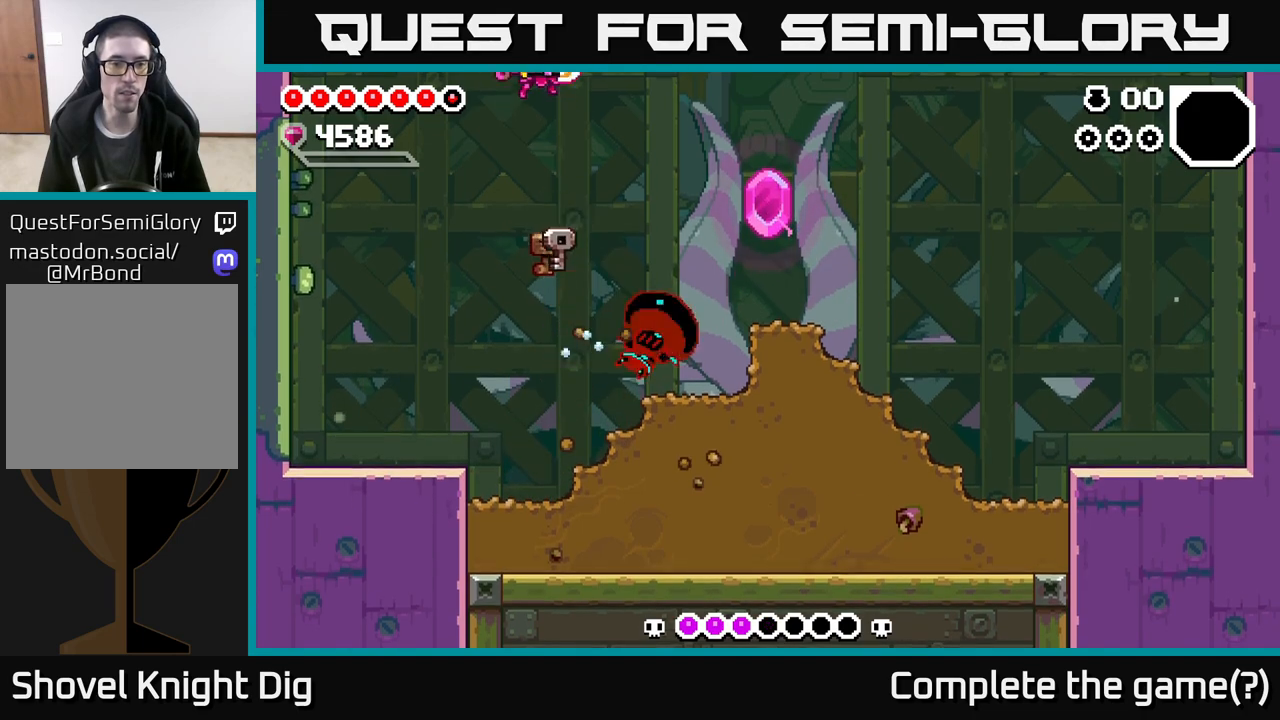
{"buttons": ["X"], "left_stick": "right", "right_stick": "center", "events": [[17, "left_stick", "left"], [383, "left_stick", "right"], [417, "X", "down"]]}
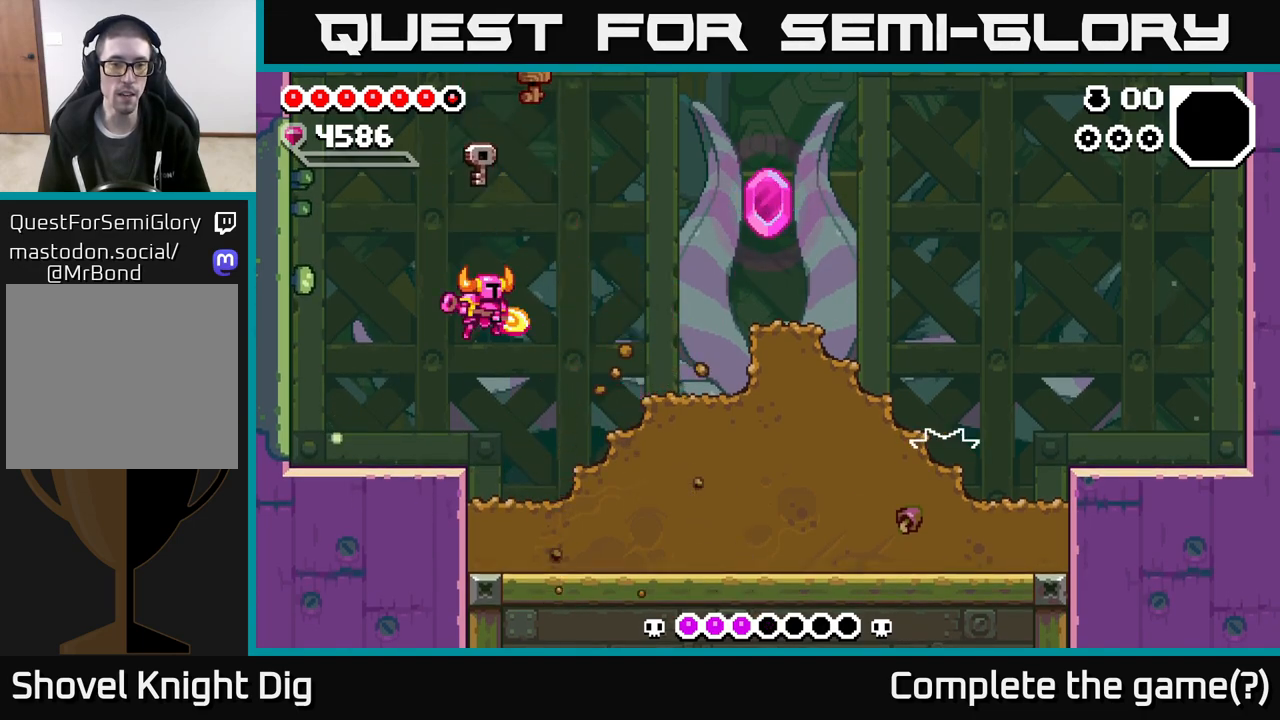
{"buttons": ["A"], "left_stick": "right", "right_stick": "center", "events": [[17, "X", "up"], [33, "left_stick", "center"], [167, "left_stick", "right"], [300, "A", "down"]]}